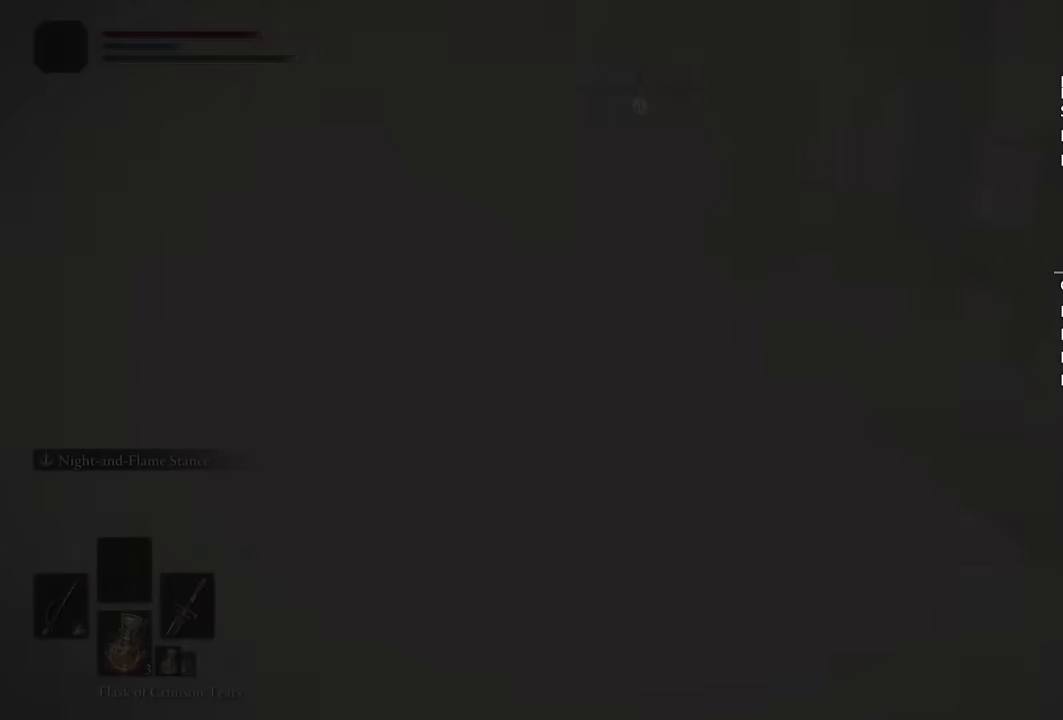
Gameplay with a controller (PlayStation layout); each line is a JSON object with the inputs held at the frame after it. "events" lists button and stick changes between this image and that frame as [ms after this image, input, new state], when the widget could be followed in between. Not read: R1.
{"buttons": ["START"], "left_stick": "center", "right_stick": "center", "events": [[483, "START", "down"]]}
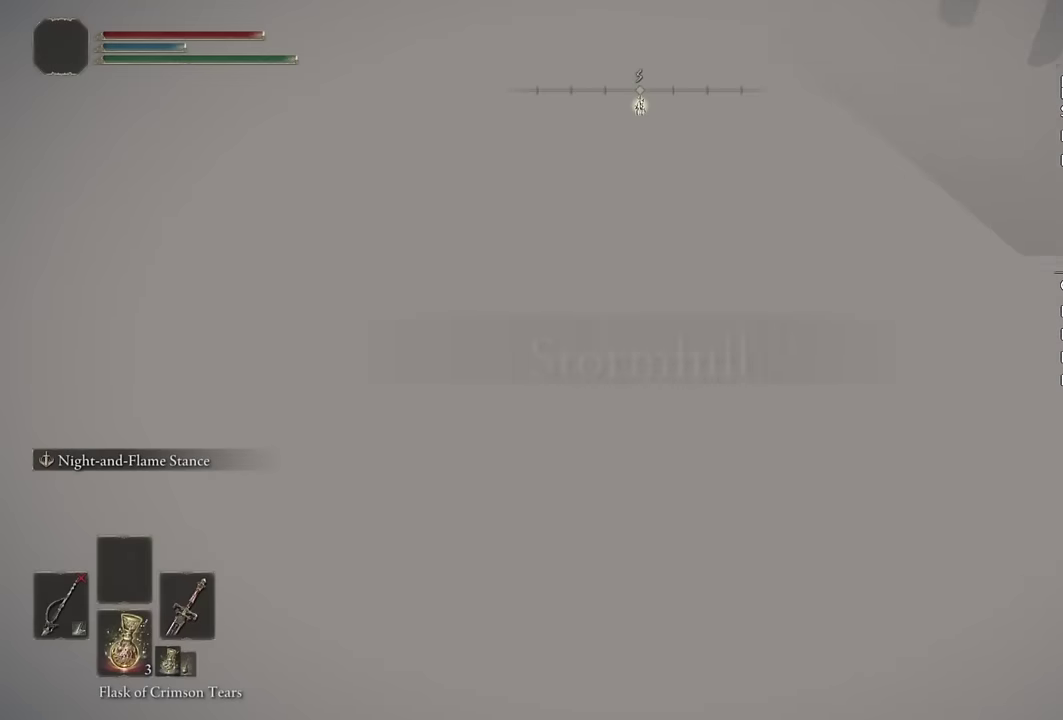
{"buttons": [], "left_stick": "center", "right_stick": "center", "events": [[66, "START", "up"], [83, "DPAD_UP", "down"], [166, "CROSS", "down"], [166, "DPAD_UP", "up"], [233, "CROSS", "up"], [400, "DPAD_LEFT", "down"], [433, "CROSS", "down"], [483, "CROSS", "up"], [483, "DPAD_LEFT", "up"]]}
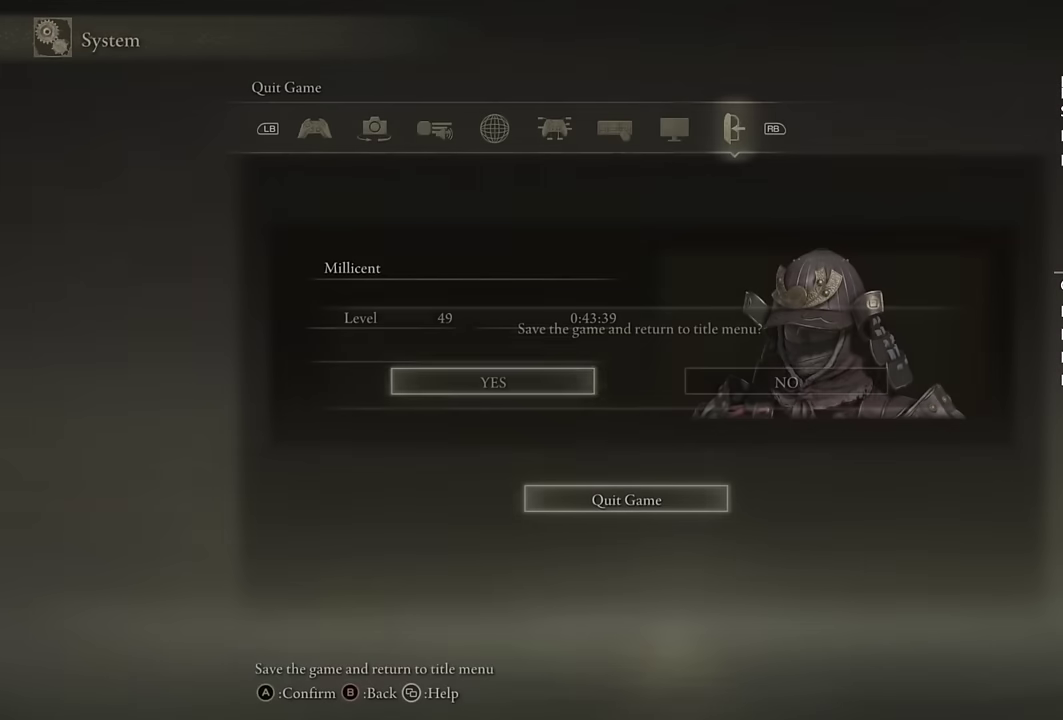
{"buttons": [], "left_stick": "center", "right_stick": "center", "events": []}
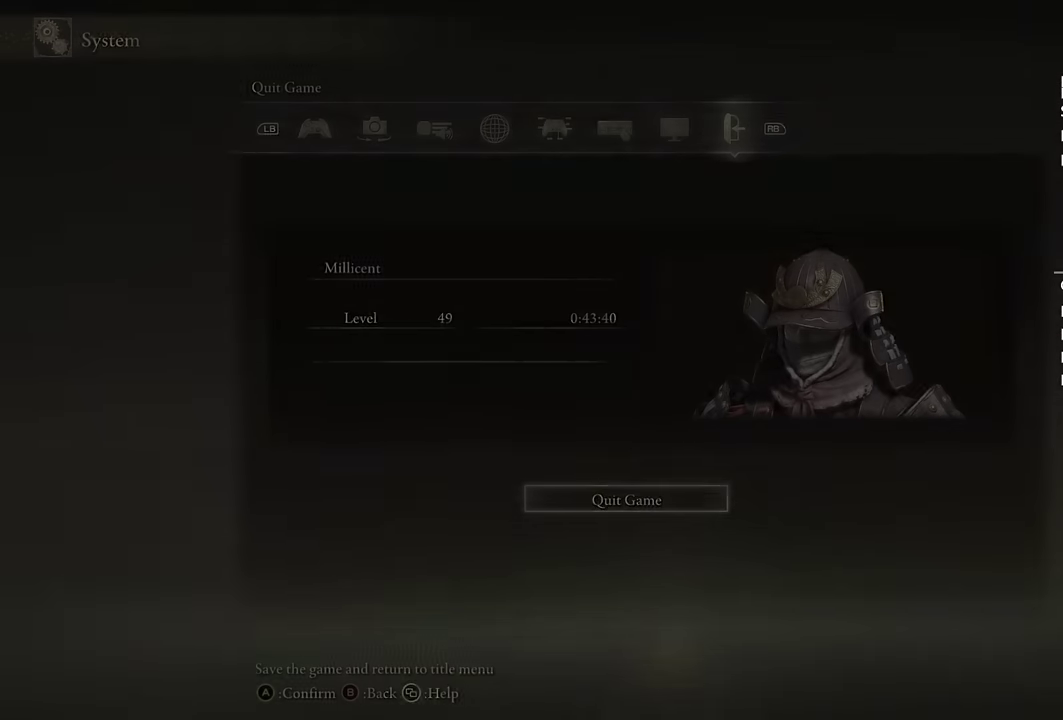
{"buttons": [], "left_stick": "center", "right_stick": "center", "events": []}
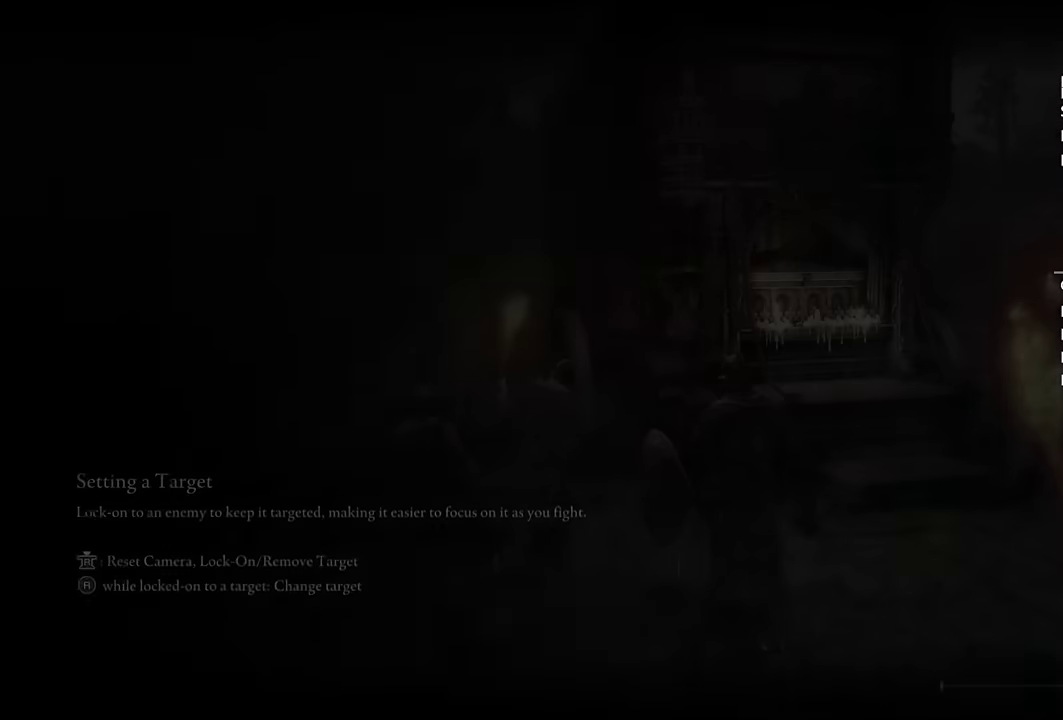
{"buttons": [], "left_stick": "center", "right_stick": "center", "events": []}
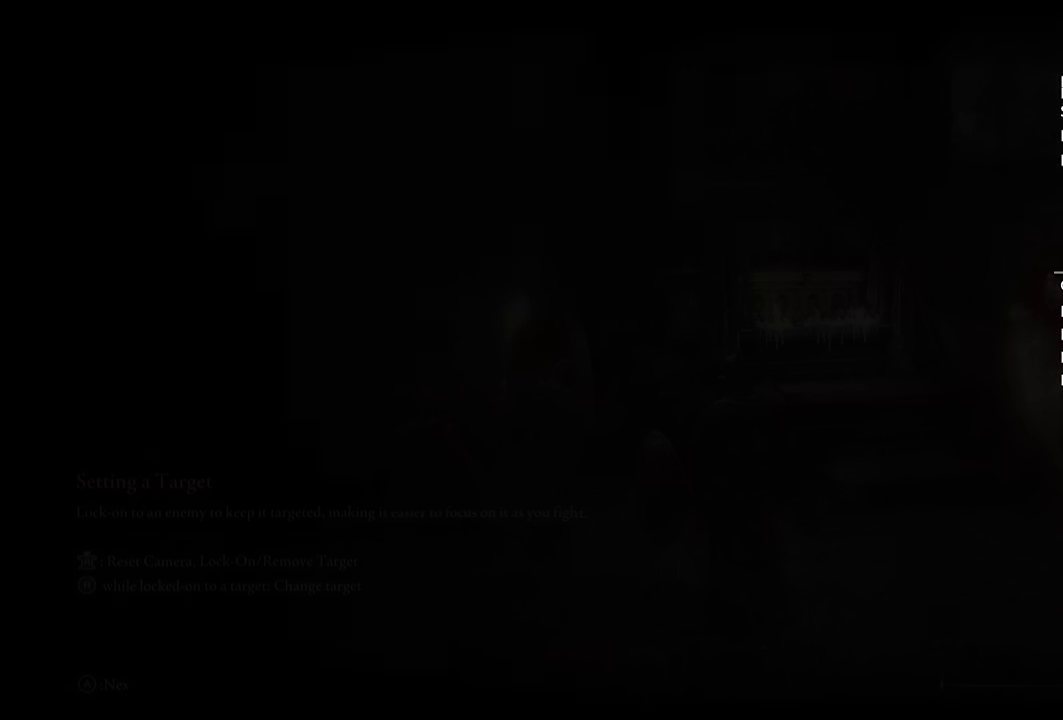
{"buttons": [], "left_stick": "center", "right_stick": "center", "events": []}
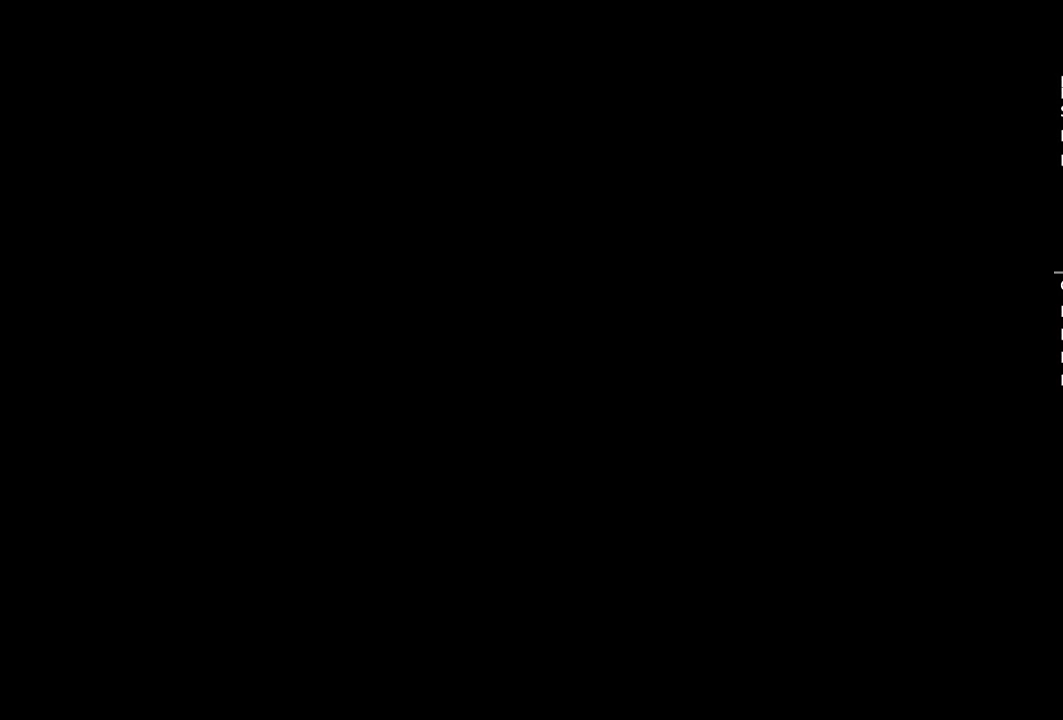
{"buttons": ["CROSS"], "left_stick": "center", "right_stick": "center", "events": [[500, "CROSS", "down"]]}
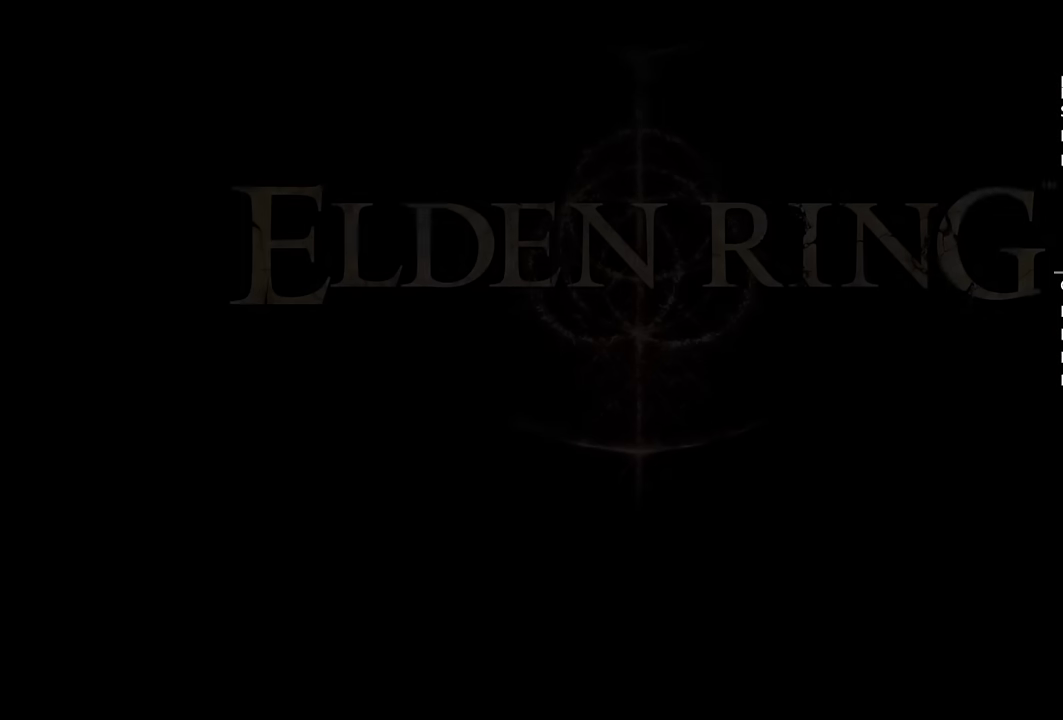
{"buttons": ["CROSS"], "left_stick": "center", "right_stick": "center", "events": [[50, "CROSS", "up"], [150, "CROSS", "down"], [234, "CROSS", "up"], [317, "CROSS", "down"], [400, "CROSS", "up"], [484, "CROSS", "down"]]}
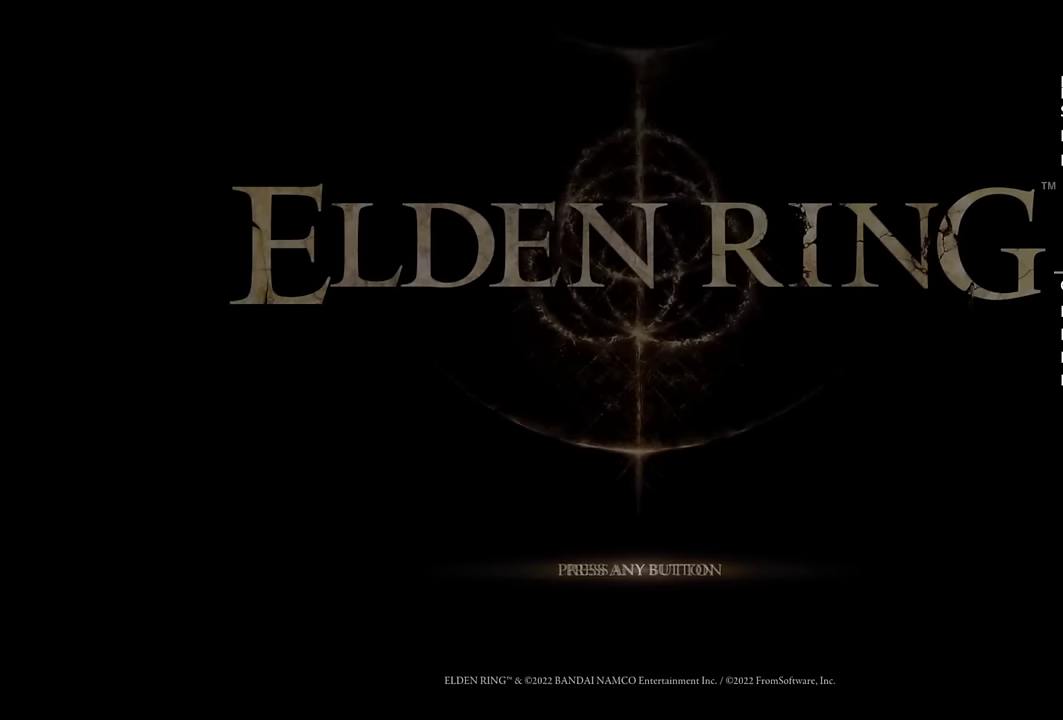
{"buttons": ["CROSS"], "left_stick": "center", "right_stick": "center", "events": [[50, "CROSS", "up"], [134, "CROSS", "down"], [217, "CROSS", "up"], [284, "CROSS", "down"], [367, "CROSS", "up"], [450, "CROSS", "down"]]}
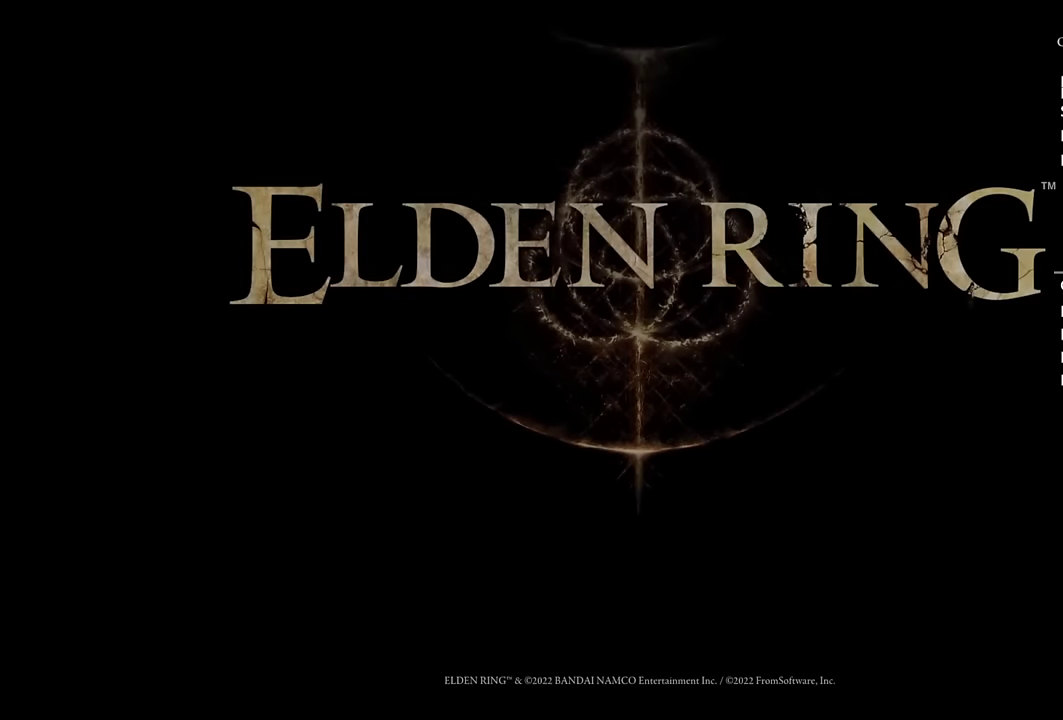
{"buttons": [], "left_stick": "center", "right_stick": "center", "events": [[17, "CROSS", "up"], [100, "CROSS", "down"], [167, "CROSS", "up"], [250, "CROSS", "down"], [317, "CROSS", "up"], [400, "CROSS", "down"], [500, "CROSS", "up"]]}
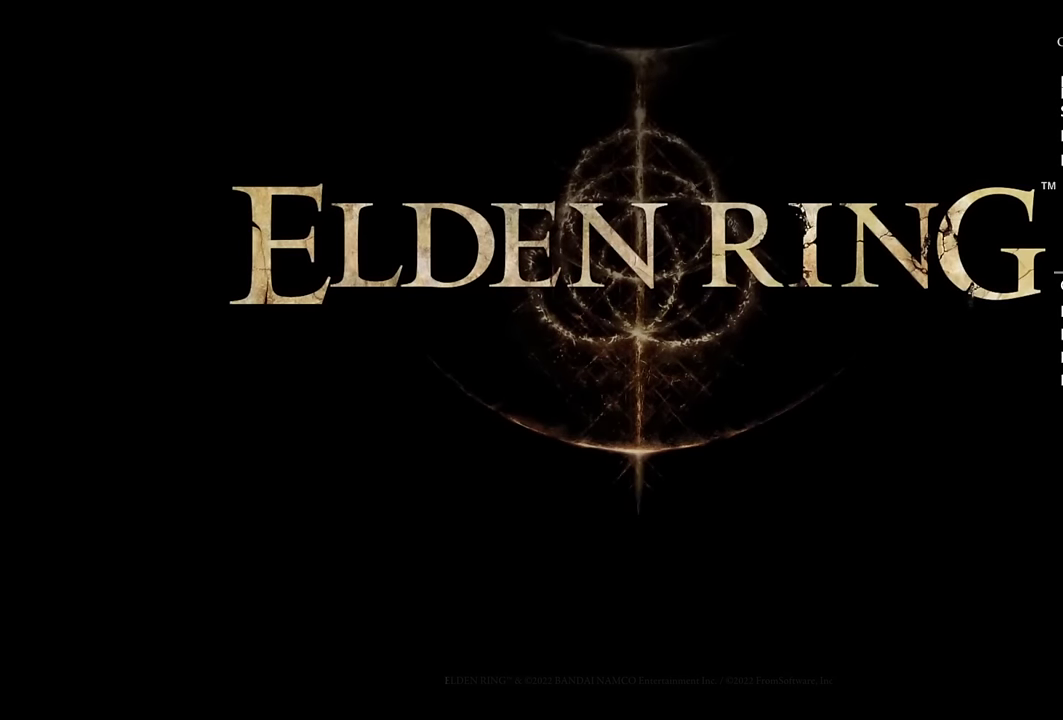
{"buttons": ["CROSS"], "left_stick": "center", "right_stick": "center", "events": [[84, "CROSS", "down"], [184, "CROSS", "up"], [267, "CROSS", "down"], [384, "CROSS", "up"], [450, "CROSS", "down"]]}
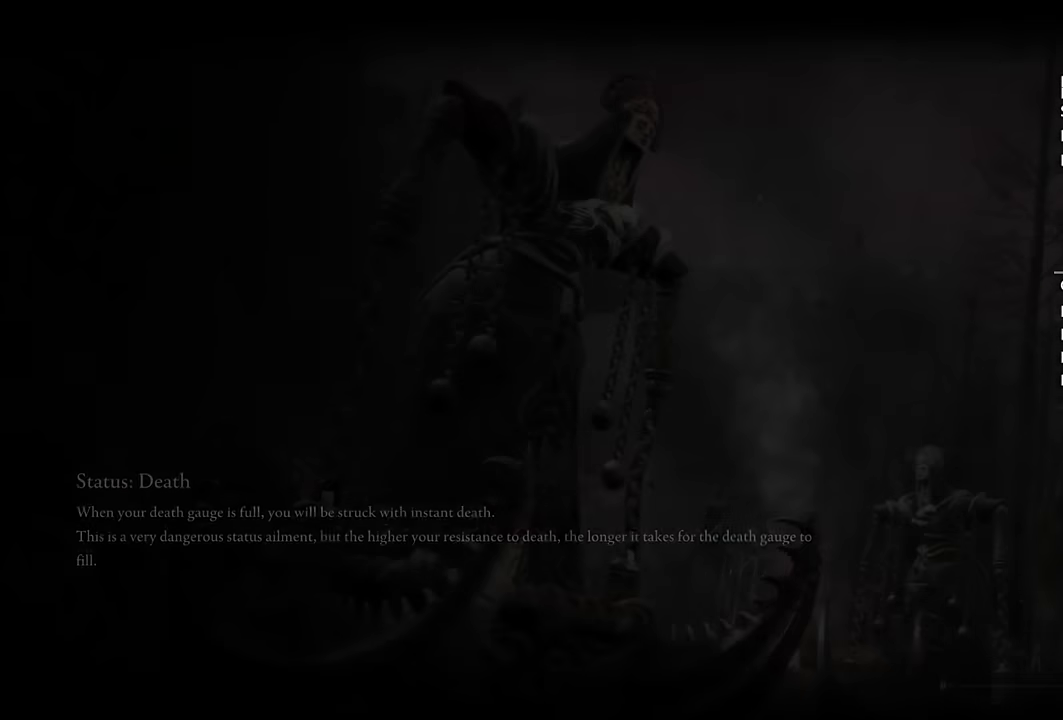
{"buttons": [], "left_stick": "center", "right_stick": "center", "events": [[34, "CROSS", "up"], [150, "CROSS", "down"], [250, "CROSS", "up"], [334, "CROSS", "down"], [417, "CROSS", "up"]]}